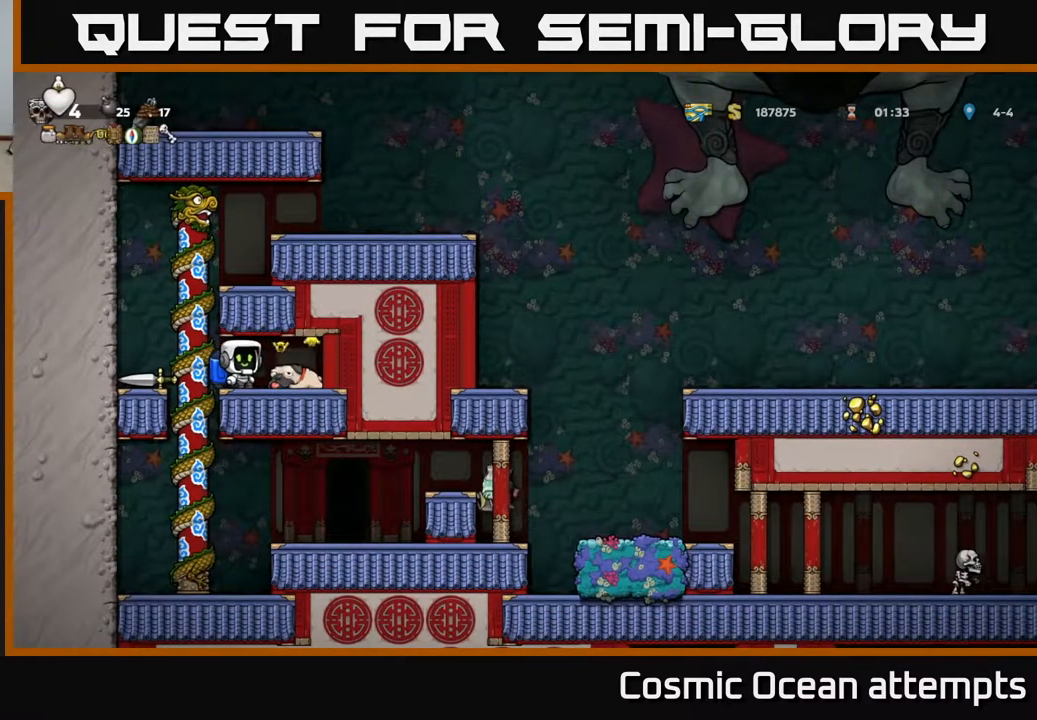
Gameplay with a controller (Xbox layout); each line is a JSON object with the inputs held at the frame after it. "events" lists button and stick changes between this image and that frame as [ms after this image, input, new state], when the widget could be followed in between.
{"buttons": [], "left_stick": "center", "right_stick": "center", "events": []}
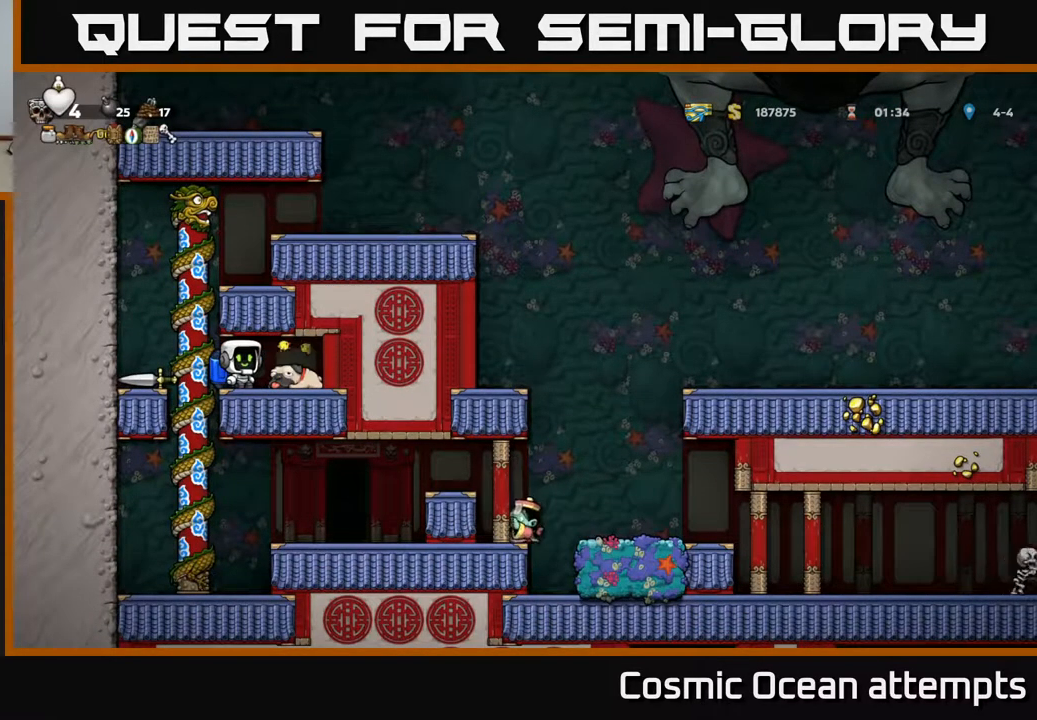
{"buttons": [], "left_stick": "center", "right_stick": "center", "events": []}
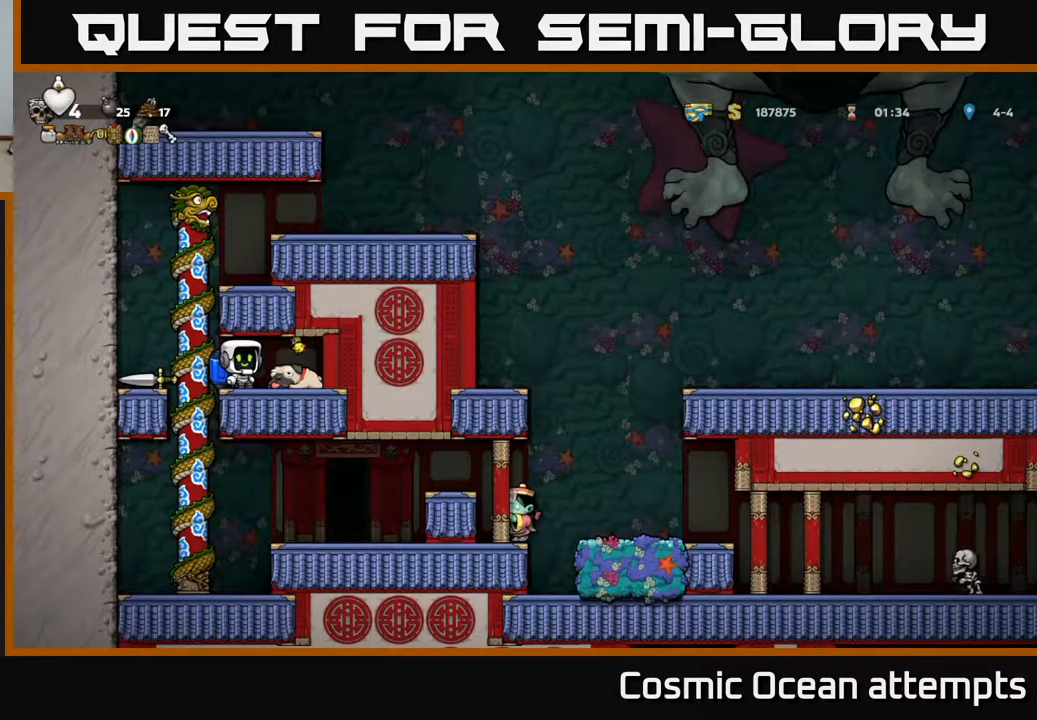
{"buttons": [], "left_stick": "center", "right_stick": "center", "events": []}
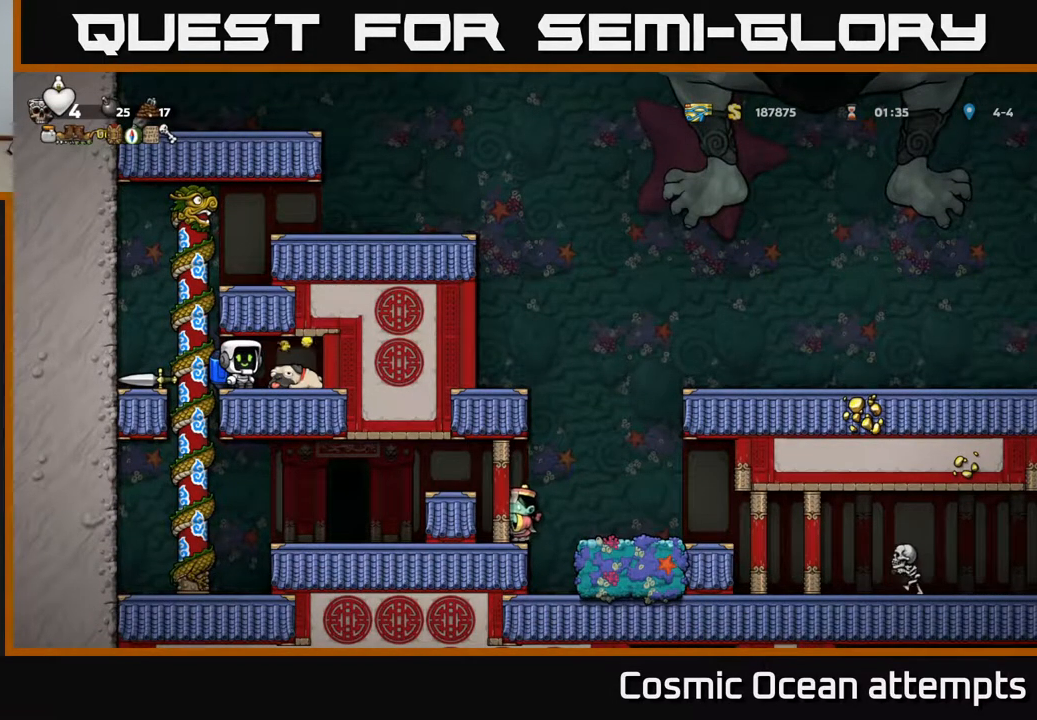
{"buttons": [], "left_stick": "center", "right_stick": "center", "events": []}
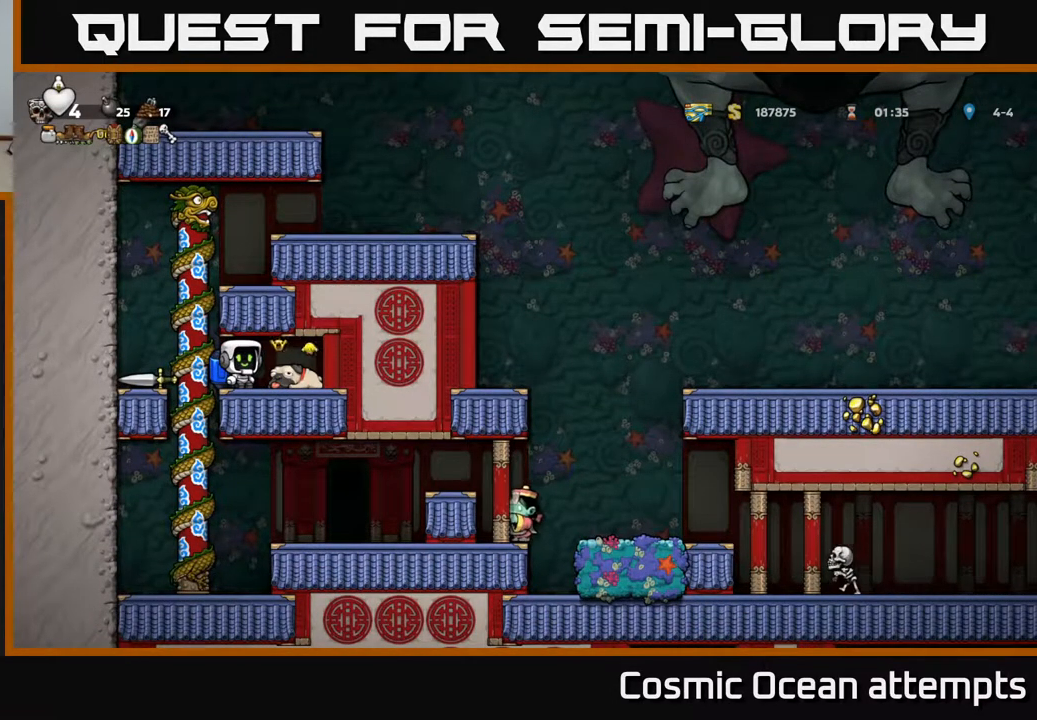
{"buttons": [], "left_stick": "center", "right_stick": "center", "events": []}
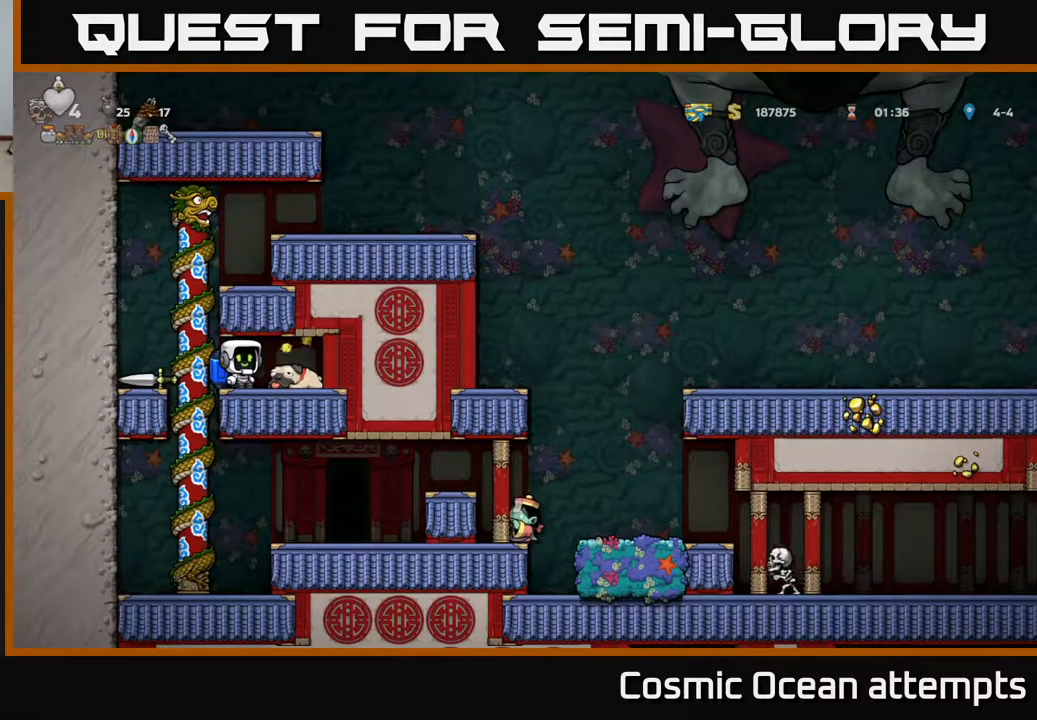
{"buttons": [], "left_stick": "center", "right_stick": "center", "events": []}
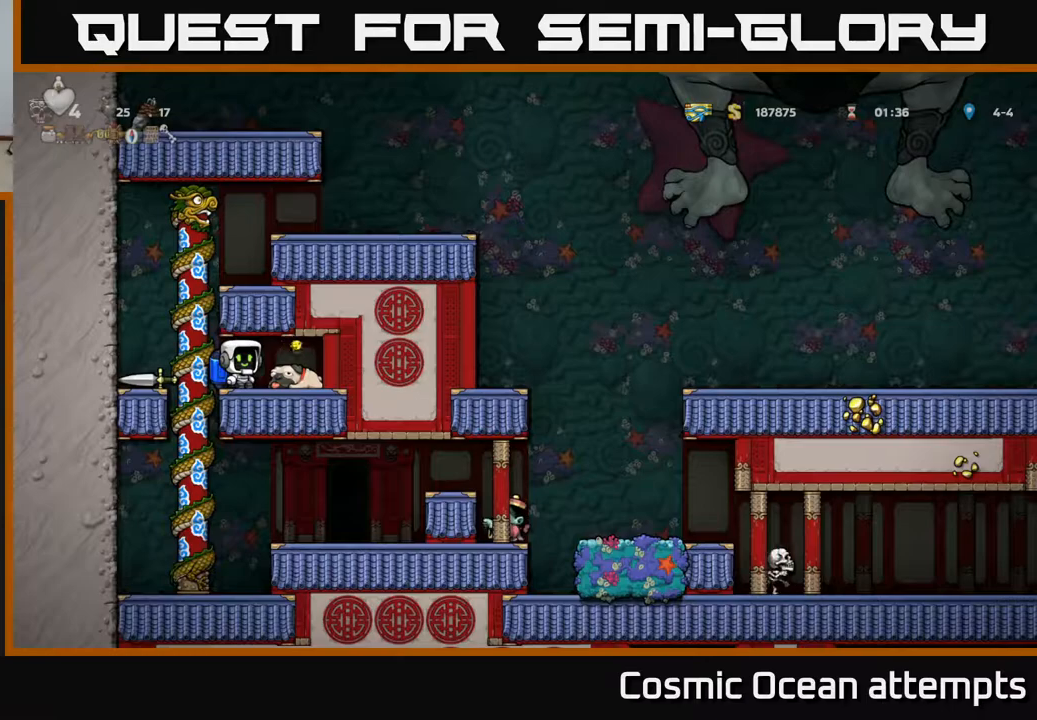
{"buttons": [], "left_stick": "center", "right_stick": "center", "events": []}
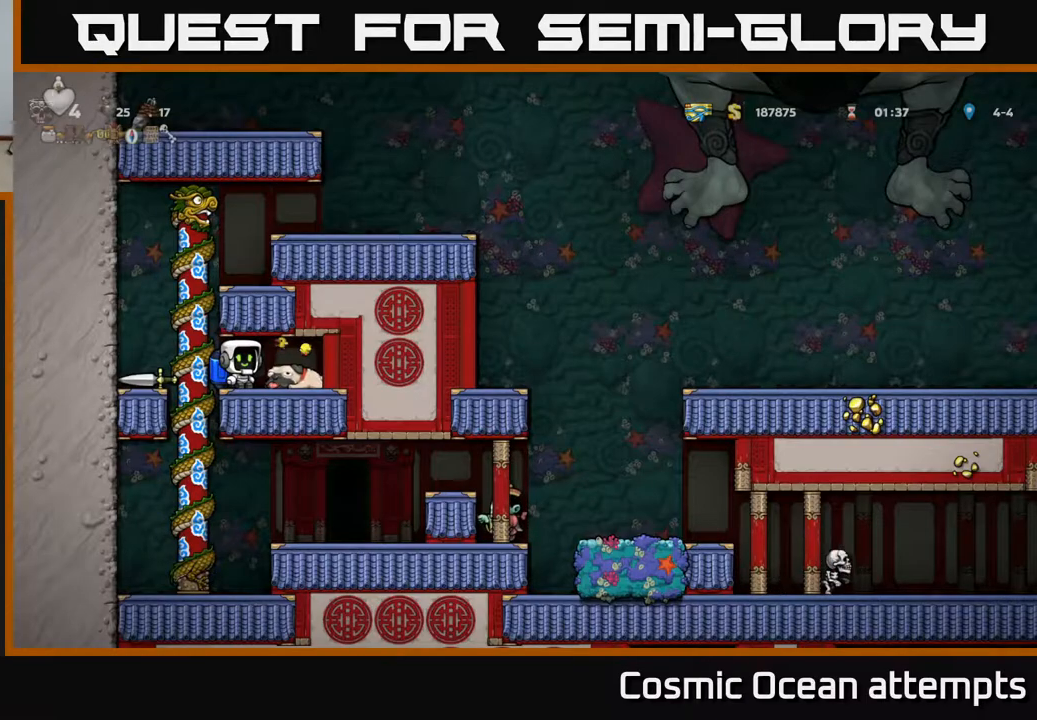
{"buttons": [], "left_stick": "center", "right_stick": "center", "events": []}
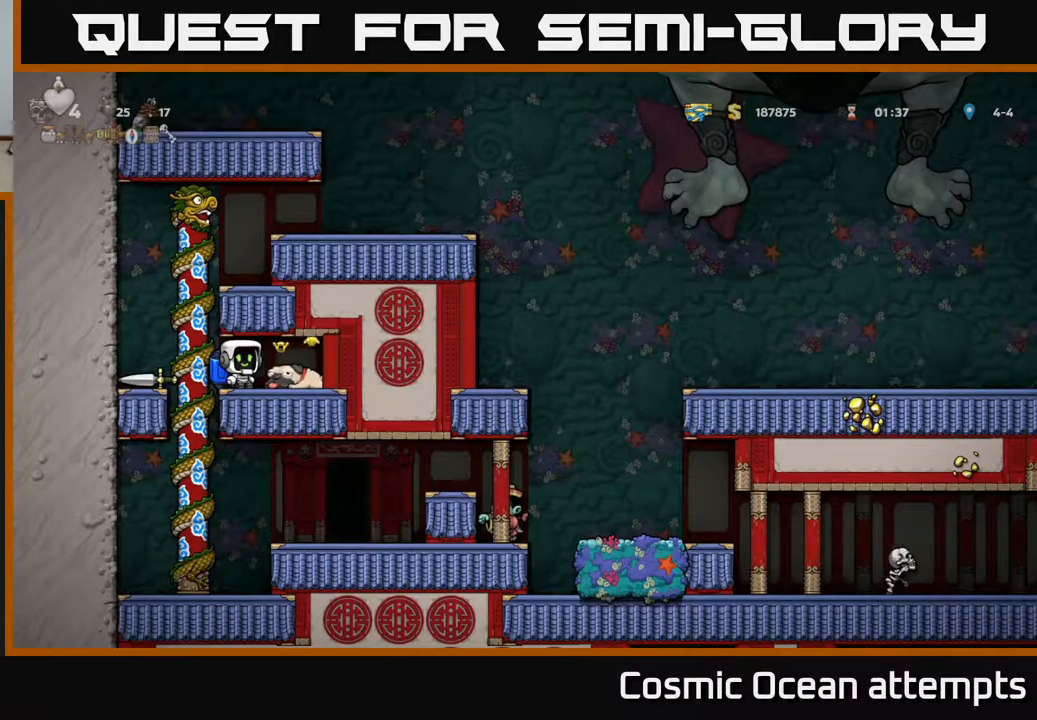
{"buttons": [], "left_stick": "center", "right_stick": "center", "events": [[217, "X", "down"], [333, "X", "up"]]}
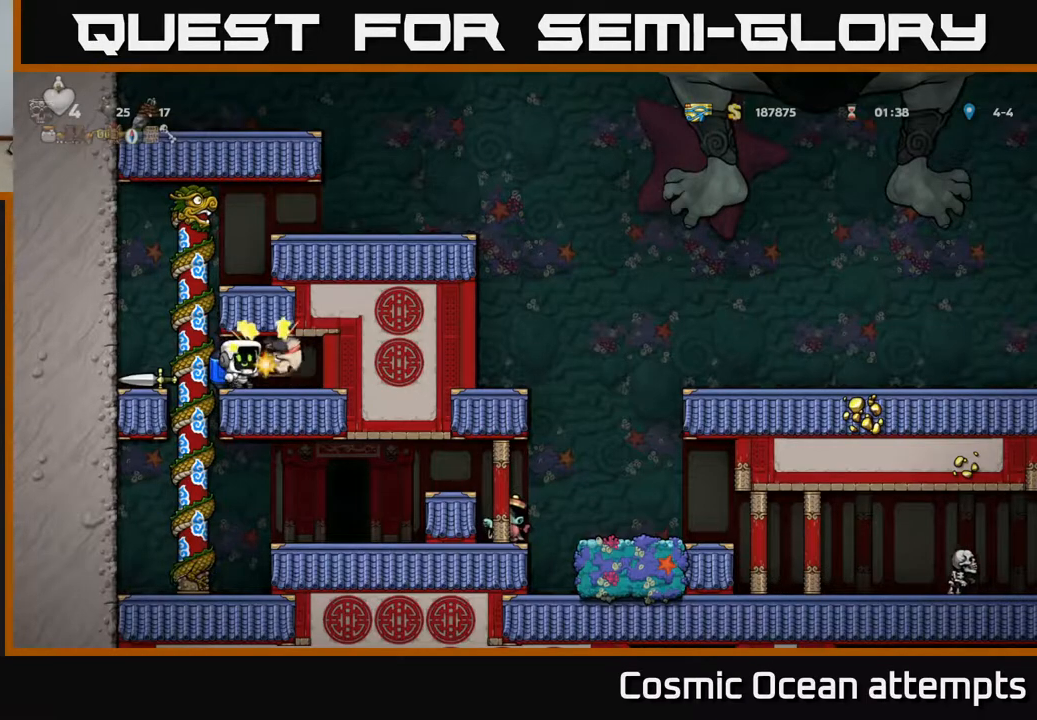
{"buttons": [], "left_stick": "center", "right_stick": "center", "events": [[33, "DPAD_RIGHT", "down"], [317, "DPAD_RIGHT", "up"], [350, "DPAD_LEFT", "down"], [433, "DPAD_LEFT", "up"]]}
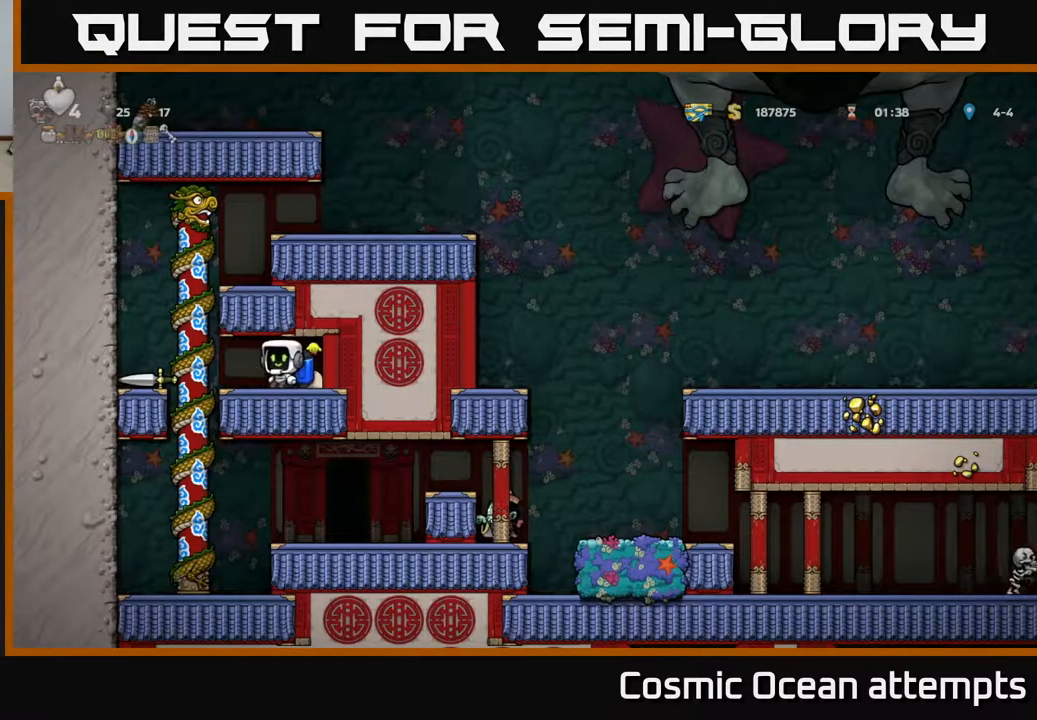
{"buttons": ["DPAD_UP"], "left_stick": "center", "right_stick": "center", "events": [[33, "DPAD_RIGHT", "down"], [83, "DPAD_DOWN", "down"], [117, "DPAD_RIGHT", "up"], [183, "X", "down"], [267, "DPAD_DOWN", "up"], [283, "X", "up"], [300, "DPAD_LEFT", "down"], [483, "DPAD_UP", "down"], [500, "DPAD_LEFT", "up"]]}
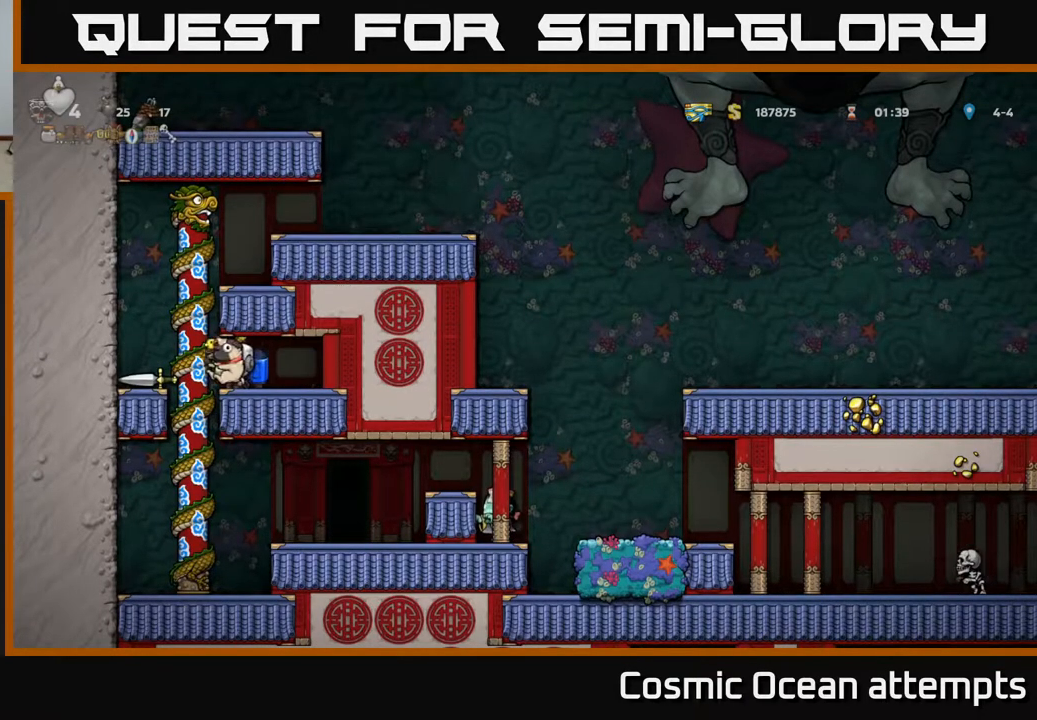
{"buttons": [], "left_stick": "center", "right_stick": "center", "events": [[50, "DPAD_RIGHT", "down"], [50, "DPAD_UP", "up"], [100, "DPAD_DOWN", "down"], [117, "DPAD_RIGHT", "up"], [167, "A", "down"], [250, "A", "up"], [267, "DPAD_DOWN", "up"]]}
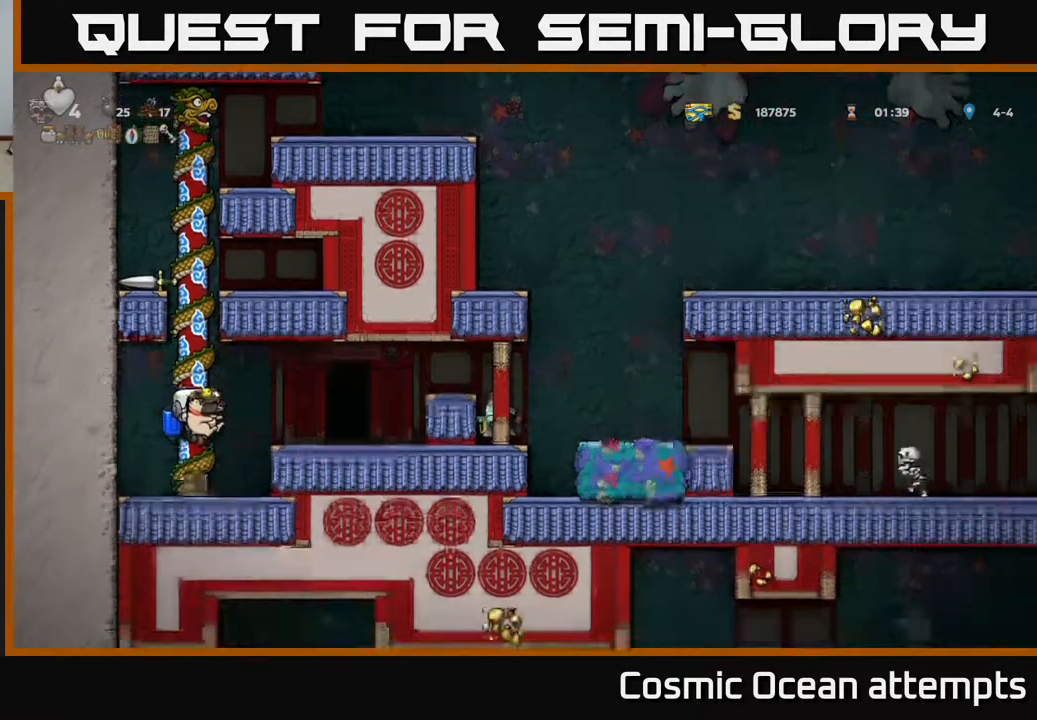
{"buttons": [], "left_stick": "center", "right_stick": "center", "events": [[117, "DPAD_RIGHT", "down"], [133, "A", "down"], [250, "A", "up"], [500, "DPAD_RIGHT", "up"]]}
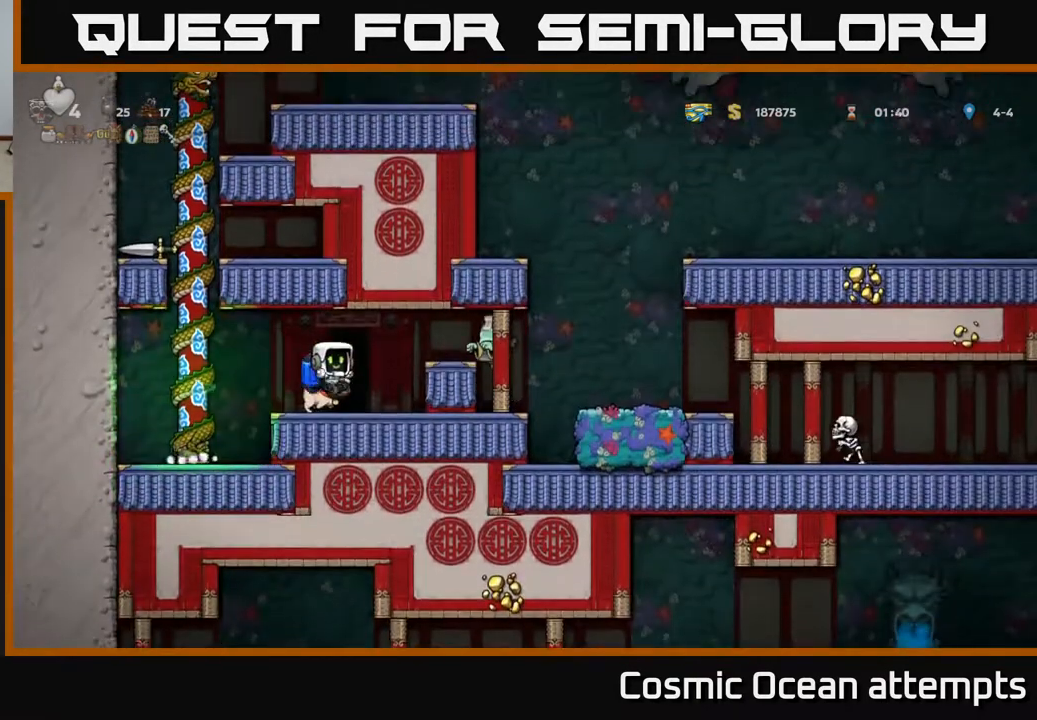
{"buttons": ["DPAD_UP", "DPAD_LEFT"], "left_stick": "center", "right_stick": "center", "events": [[33, "DPAD_LEFT", "down"], [367, "A", "down"], [483, "DPAD_UP", "down"], [500, "A", "up"]]}
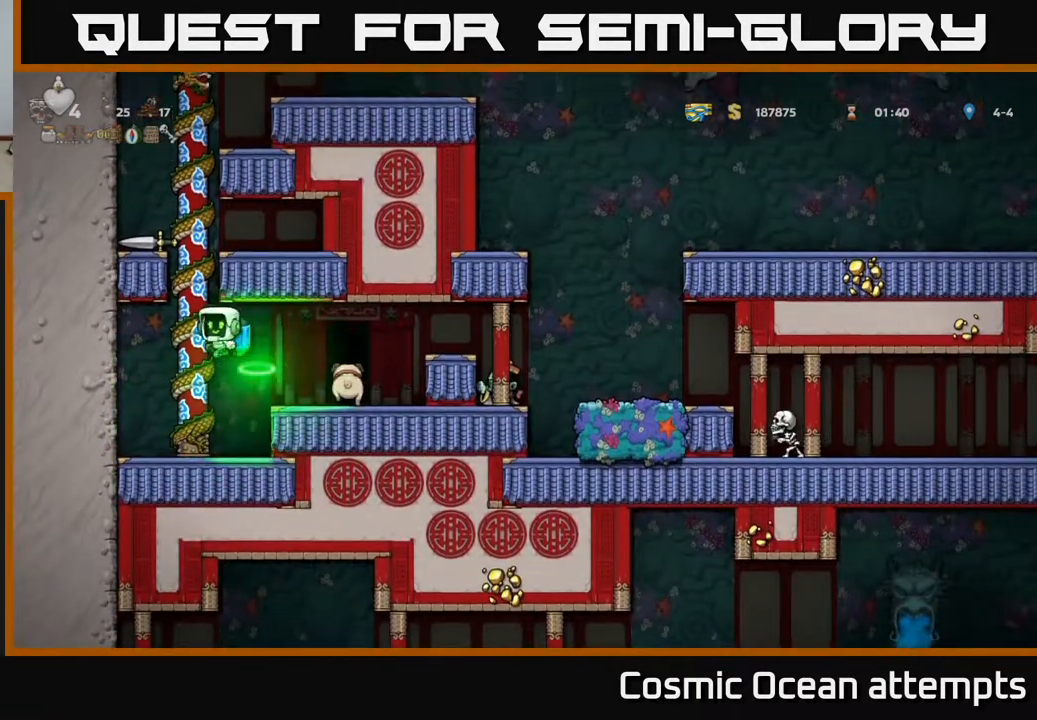
{"buttons": [], "left_stick": "center", "right_stick": "center", "events": [[17, "DPAD_LEFT", "up"], [283, "A", "down"], [383, "A", "up"], [400, "DPAD_LEFT", "down"], [400, "DPAD_UP", "up"], [500, "DPAD_LEFT", "up"]]}
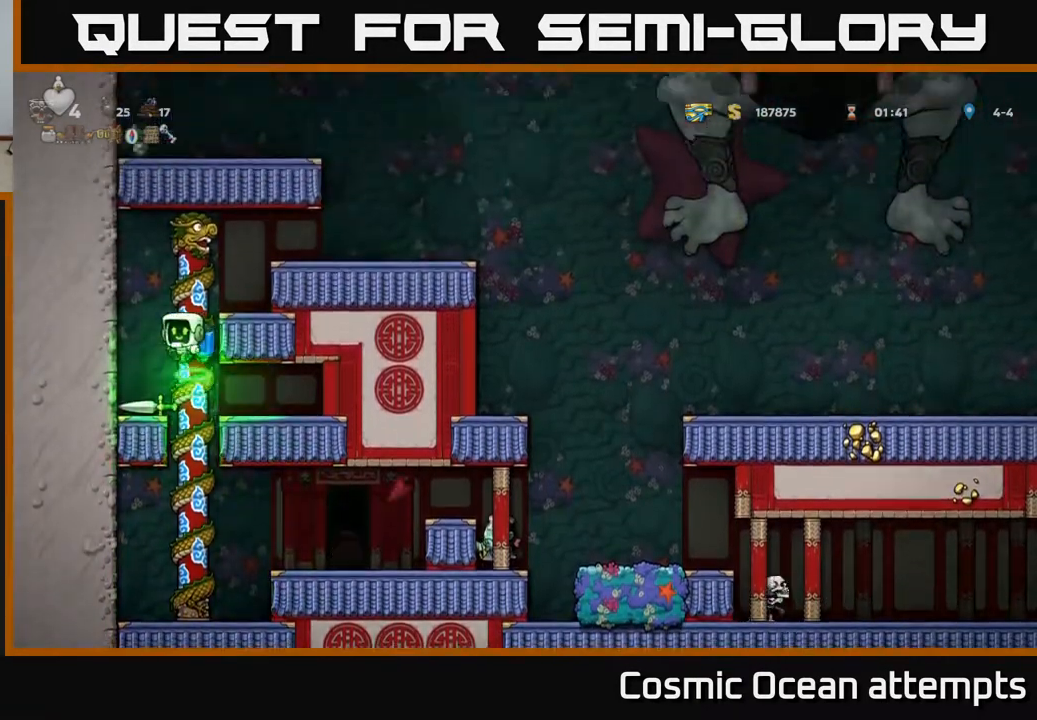
{"buttons": ["DPAD_RIGHT"], "left_stick": "center", "right_stick": "center", "events": [[250, "DPAD_DOWN", "down"], [383, "X", "down"], [450, "DPAD_DOWN", "up"], [450, "X", "up"], [483, "DPAD_RIGHT", "down"]]}
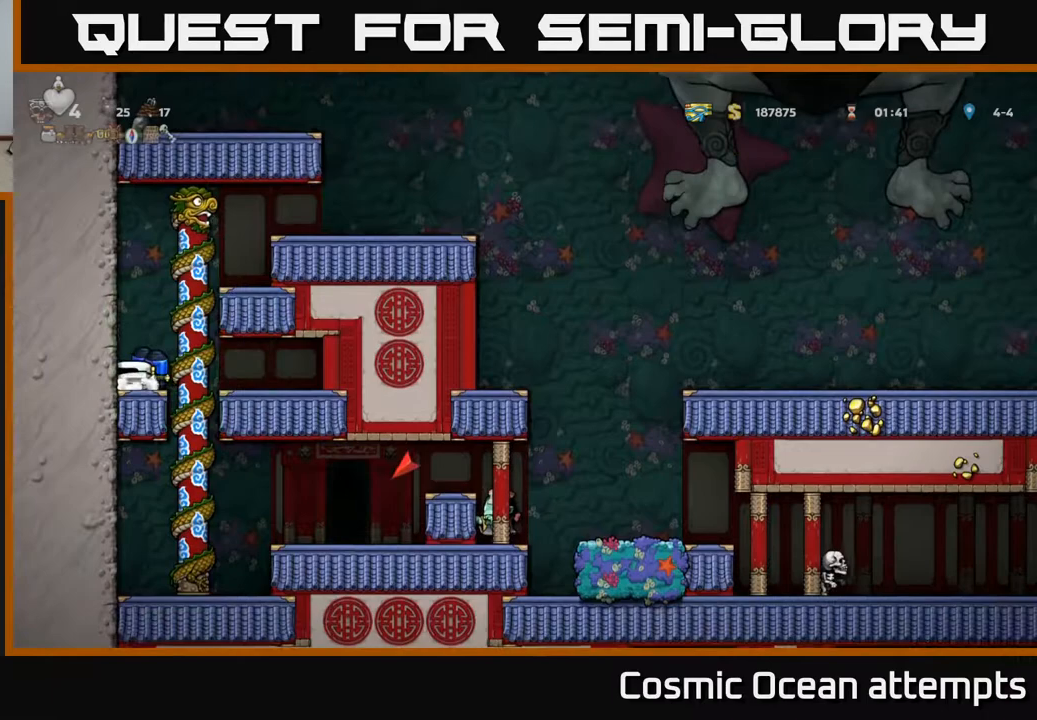
{"buttons": [], "left_stick": "center", "right_stick": "center", "events": [[83, "DPAD_RIGHT", "up"], [83, "DPAD_UP", "down"], [200, "DPAD_UP", "up"], [250, "DPAD_DOWN", "down"], [317, "A", "down"], [417, "A", "up"], [467, "DPAD_DOWN", "up"]]}
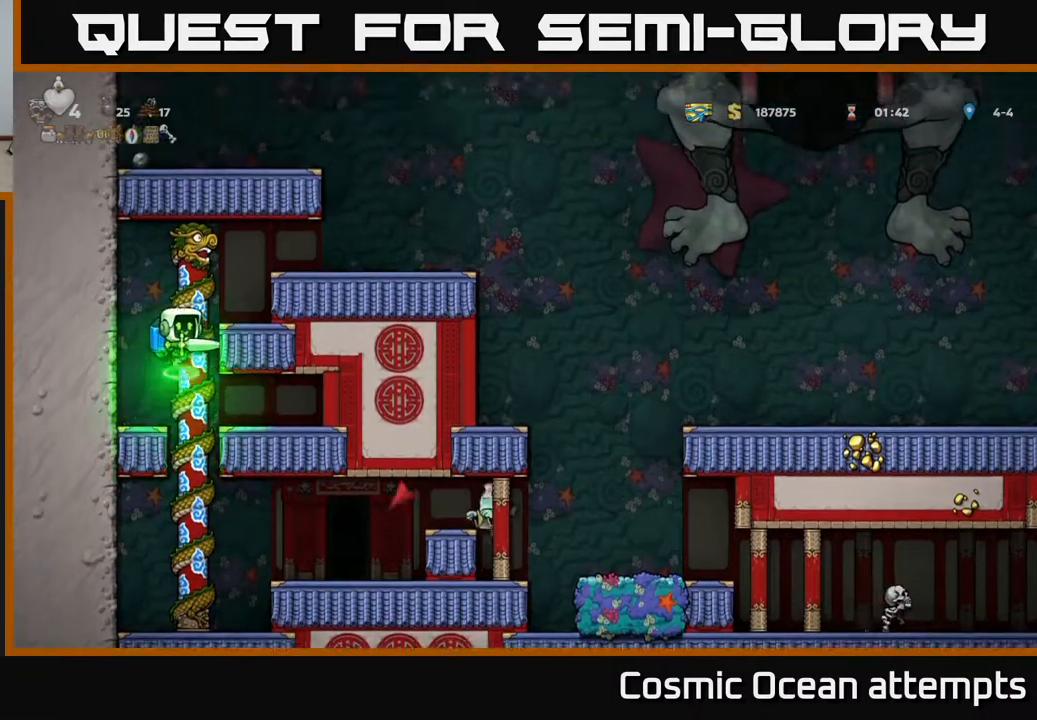
{"buttons": [], "left_stick": "center", "right_stick": "center", "events": [[283, "DPAD_RIGHT", "down"], [350, "DPAD_RIGHT", "up"]]}
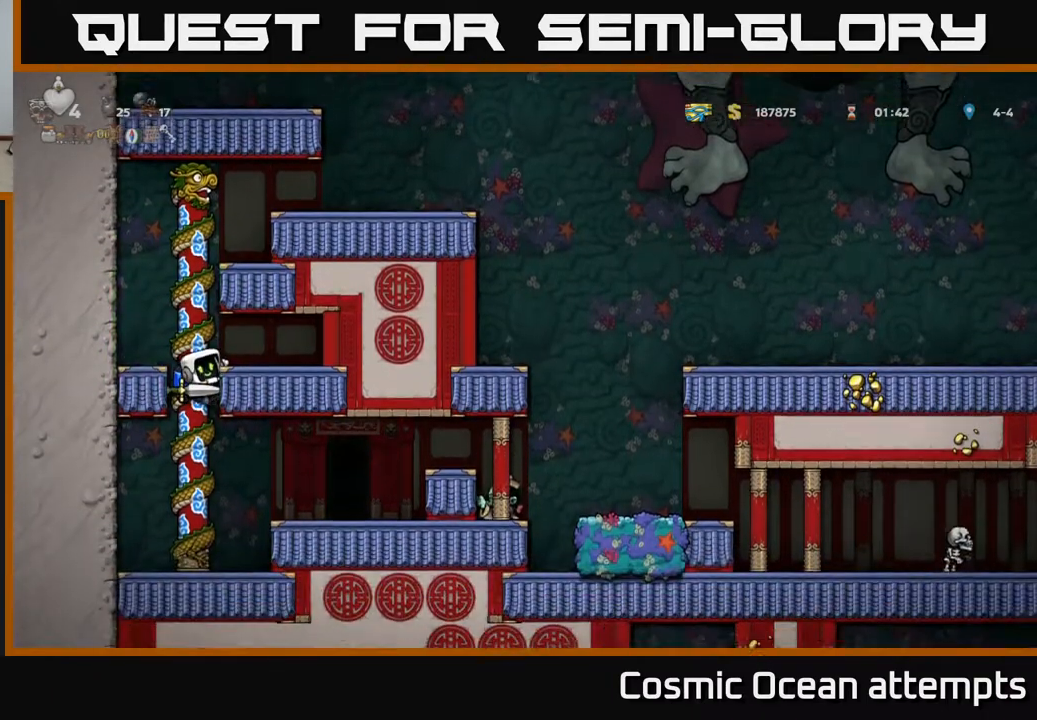
{"buttons": [], "left_stick": "center", "right_stick": "center", "events": [[233, "DPAD_DOWN", "down"], [300, "A", "down"], [383, "A", "up"], [400, "DPAD_DOWN", "up"]]}
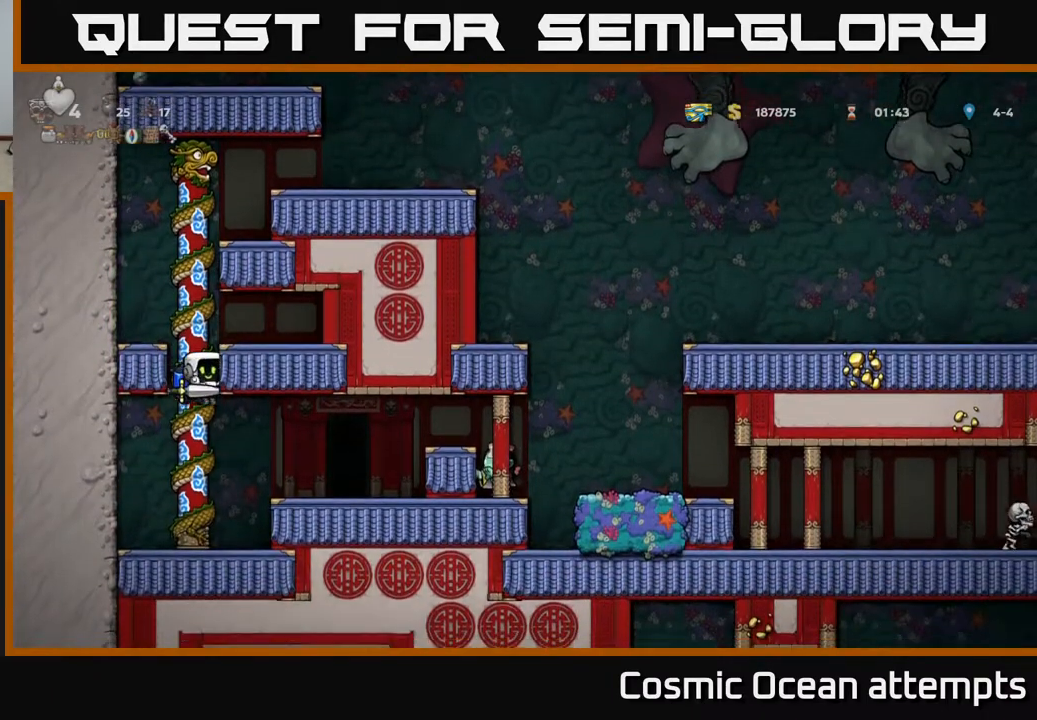
{"buttons": ["DPAD_RIGHT"], "left_stick": "center", "right_stick": "center", "events": [[317, "A", "down"], [350, "DPAD_RIGHT", "down"], [450, "A", "up"]]}
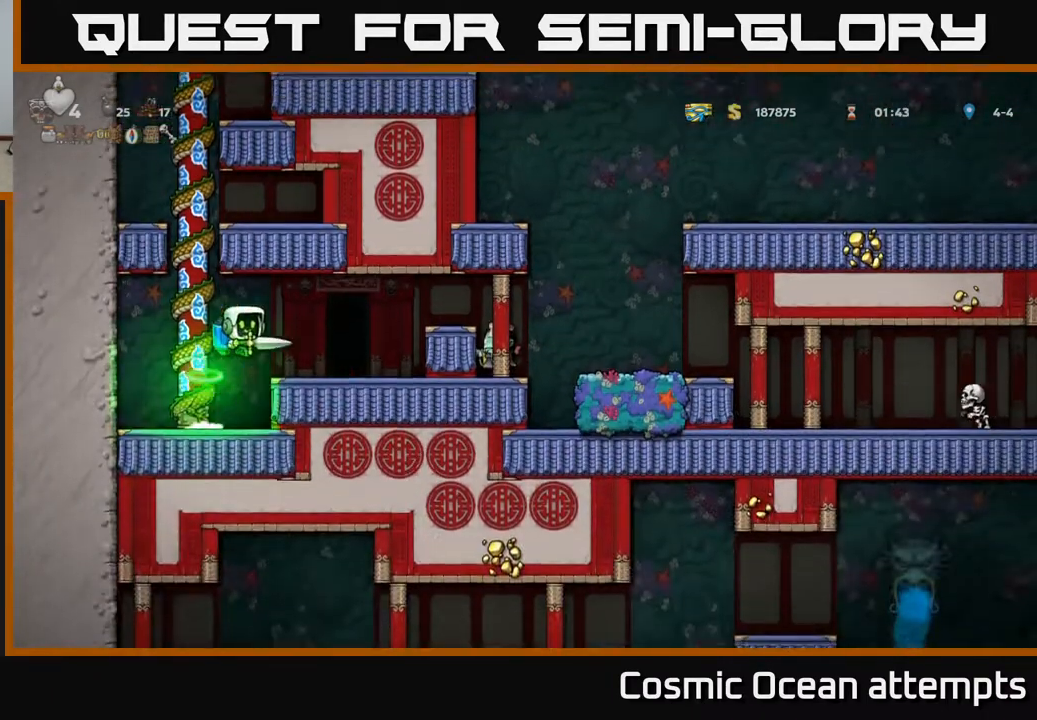
{"buttons": [], "left_stick": "center", "right_stick": "center", "events": [[33, "DPAD_RIGHT", "up"]]}
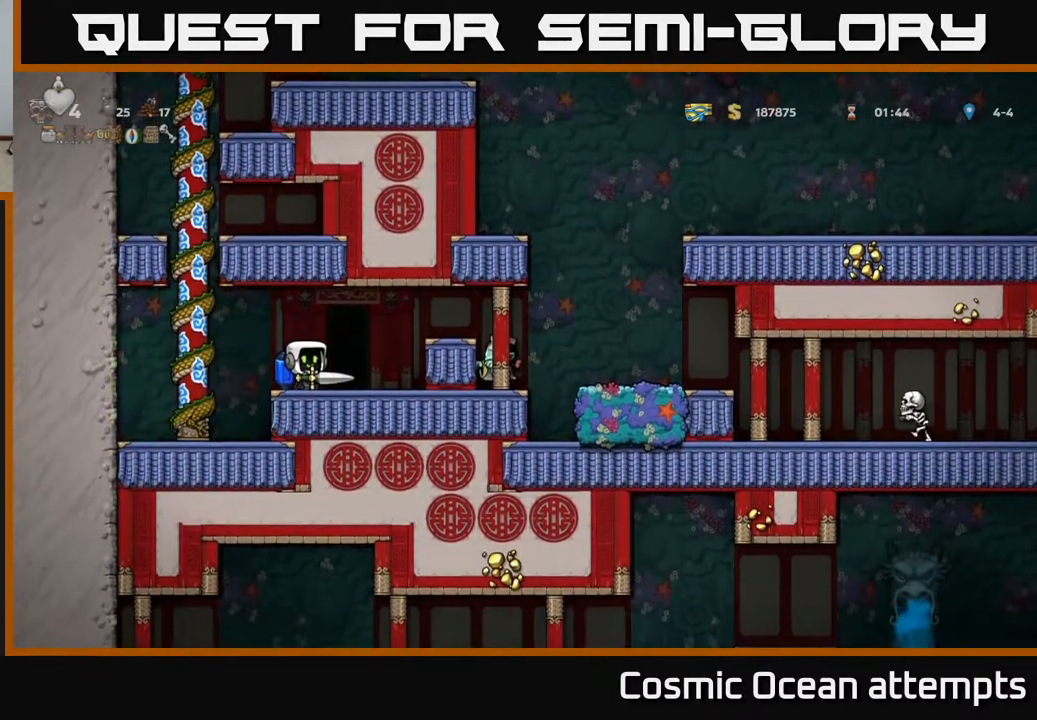
{"buttons": [], "left_stick": "center", "right_stick": "center", "events": [[83, "DPAD_RIGHT", "down"], [200, "DPAD_RIGHT", "up"]]}
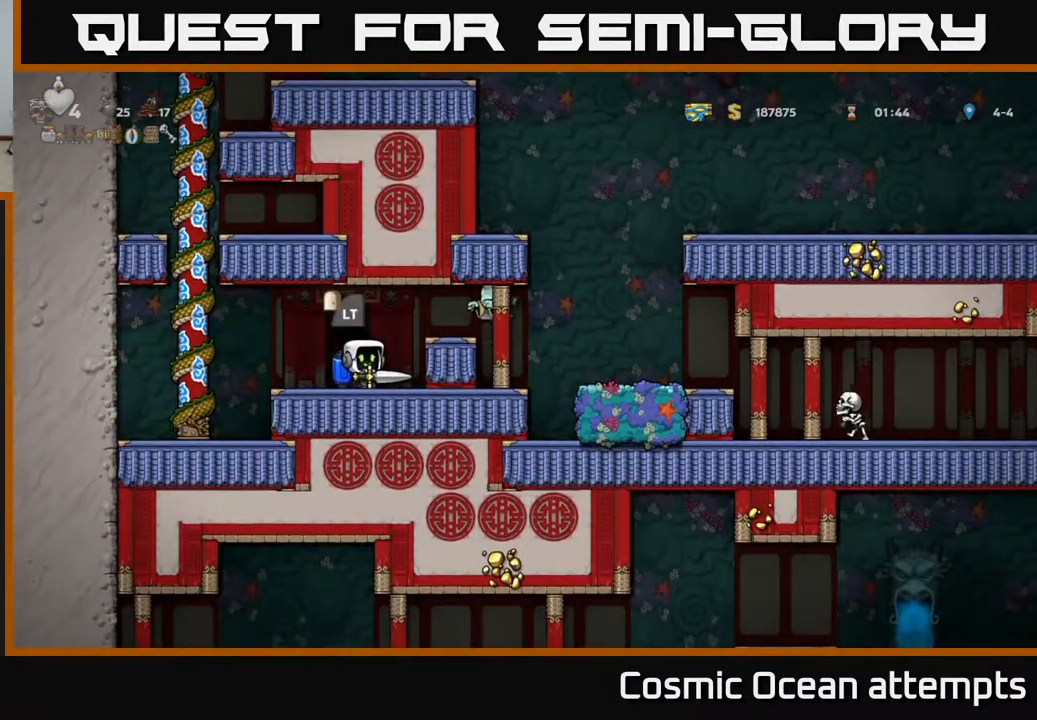
{"buttons": [], "left_stick": "center", "right_stick": "center", "events": []}
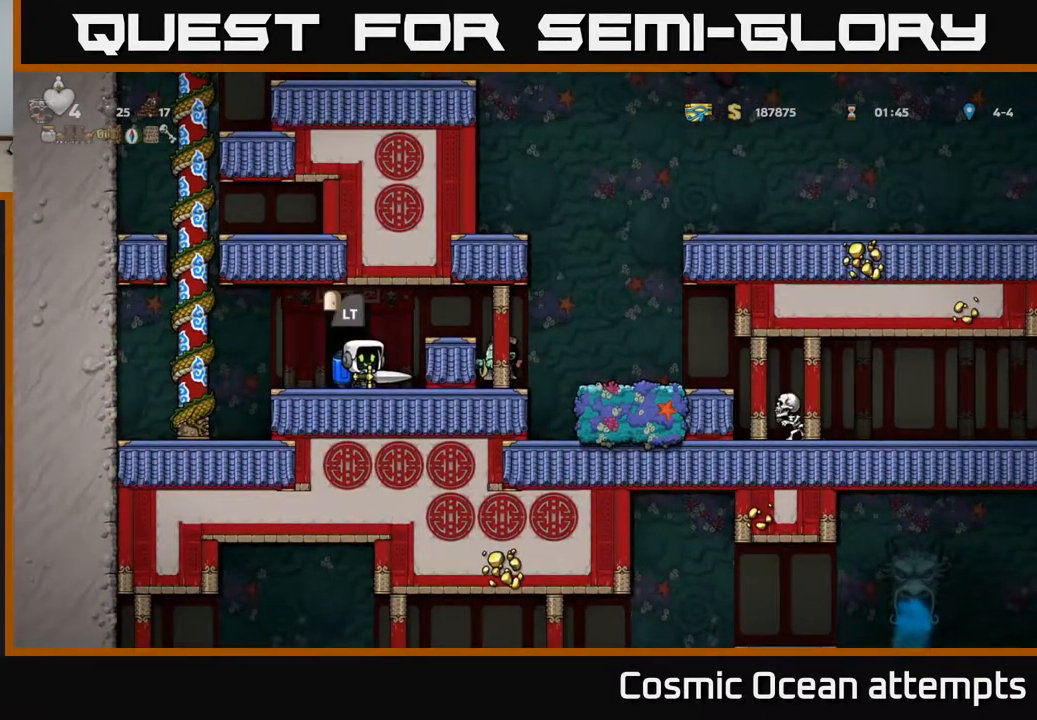
{"buttons": ["L2"], "left_stick": "center", "right_stick": "center", "events": [[383, "L2", "down"]]}
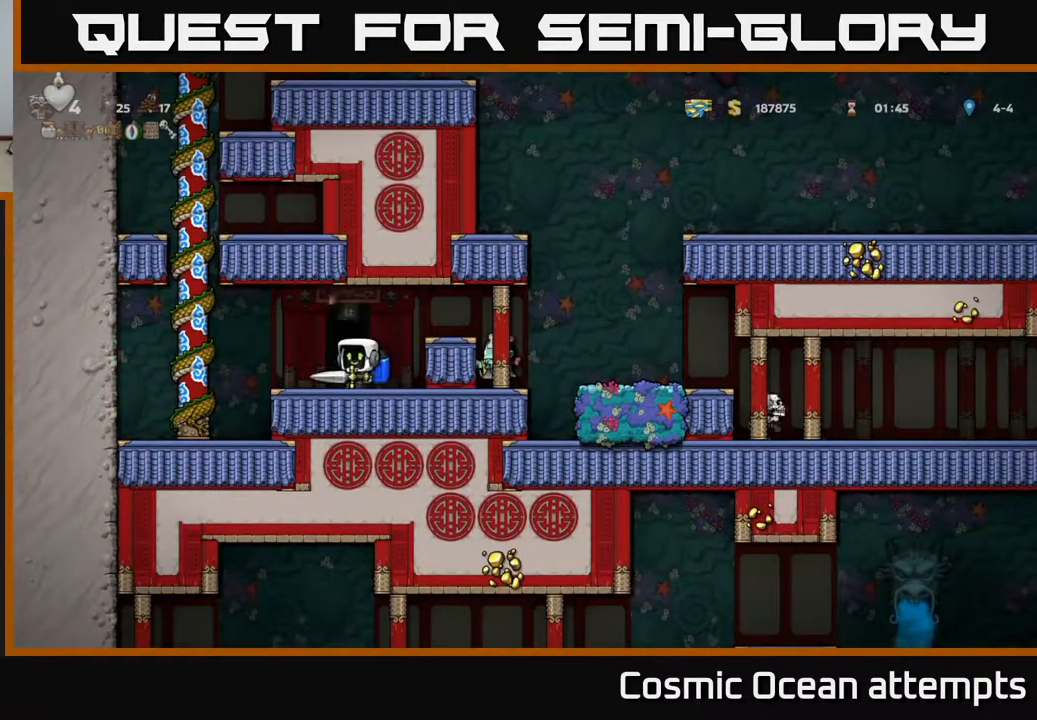
{"buttons": [], "left_stick": "center", "right_stick": "center", "events": [[17, "L2", "up"]]}
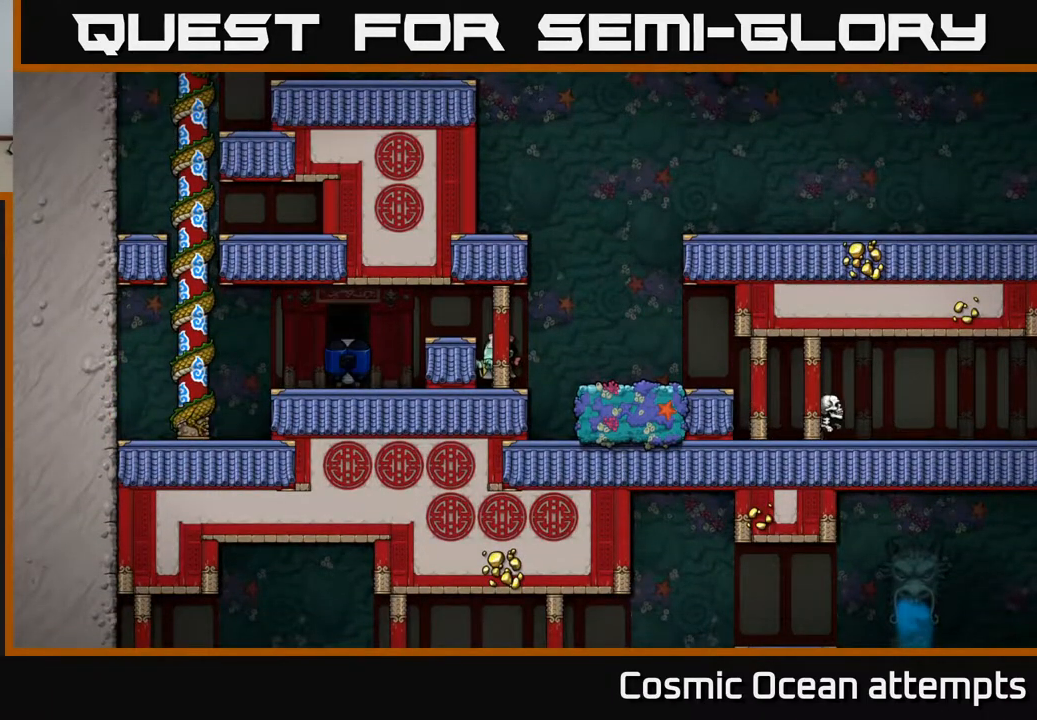
{"buttons": [], "left_stick": "center", "right_stick": "center", "events": []}
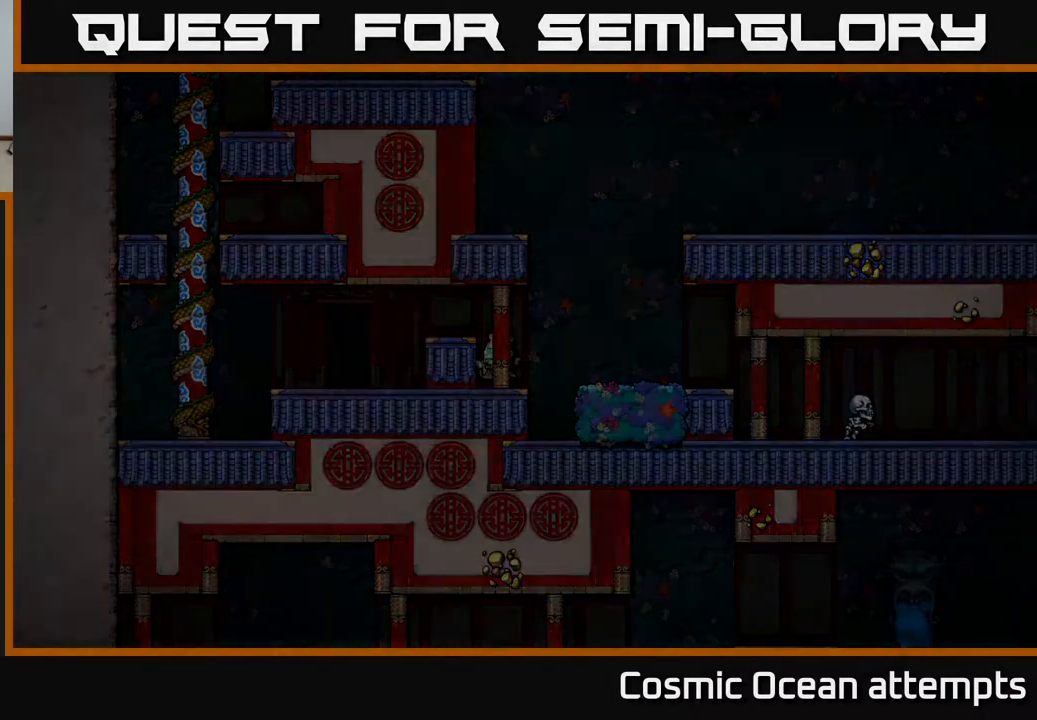
{"buttons": [], "left_stick": "center", "right_stick": "center", "events": []}
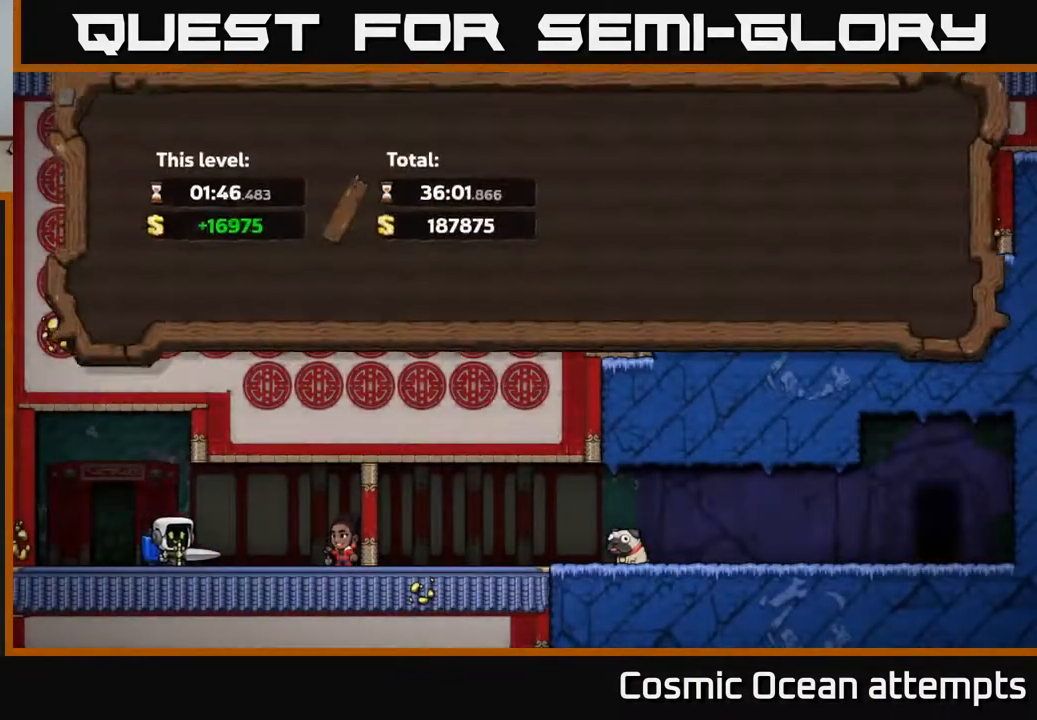
{"buttons": [], "left_stick": "center", "right_stick": "center", "events": []}
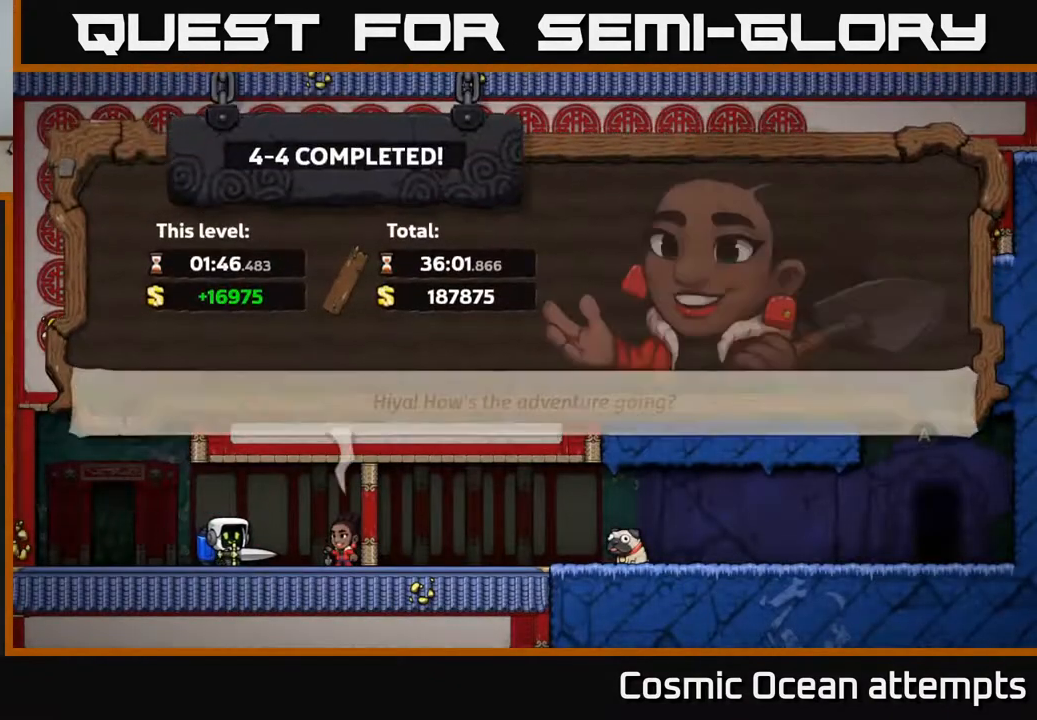
{"buttons": [], "left_stick": "center", "right_stick": "center", "events": []}